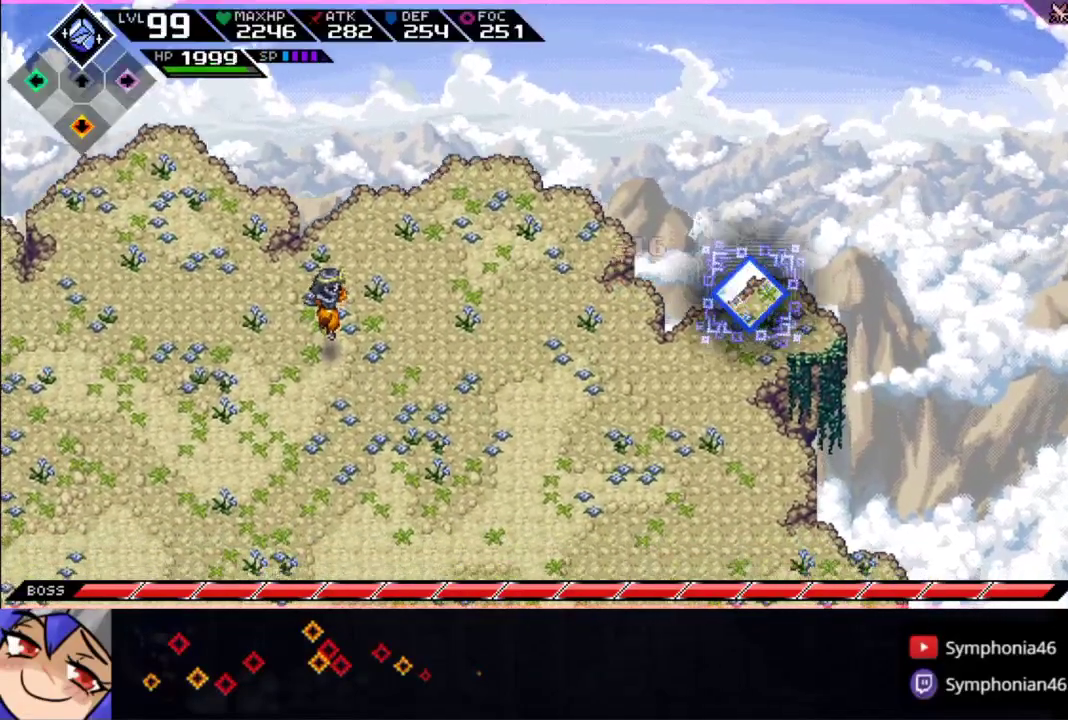
Gameplay with a controller (PlayStation layout); each line is a JSON object with the inputs held at the frame after it (dt_ms = milliseconds from this image to that frame). "events" lists button and stick changes between this image and that frame as [ms after this image, input, new state], when the widget could be followed in between. Not read: L3 R3.
{"dt_ms": 500, "buttons": [], "left_stick": "up-right", "right_stick": "center", "events": []}
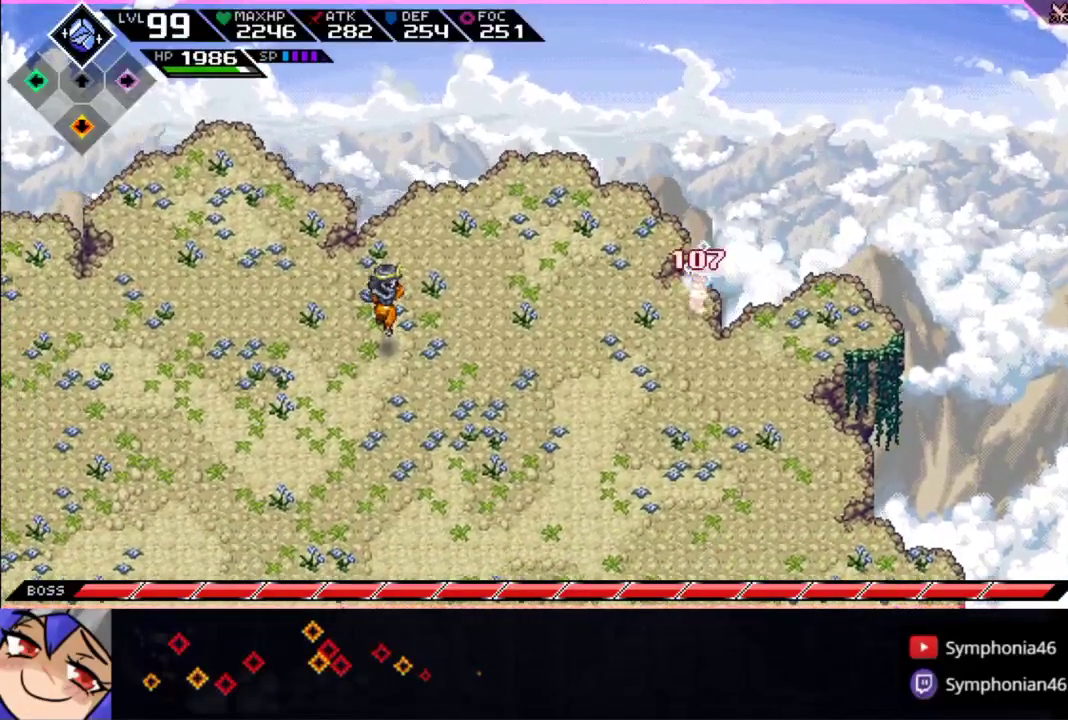
{"dt_ms": 500, "buttons": [], "left_stick": "up-right", "right_stick": "center", "events": [[133, "L1", "down"], [233, "L1", "up"]]}
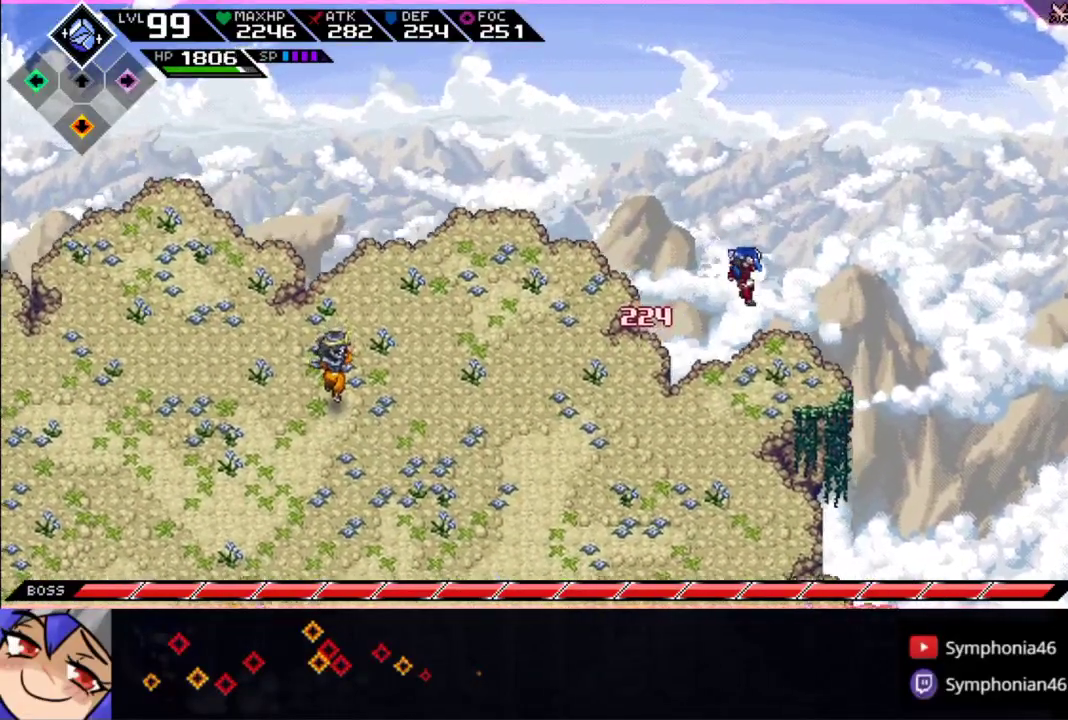
{"dt_ms": 500, "buttons": [], "left_stick": "up-right", "right_stick": "center", "events": []}
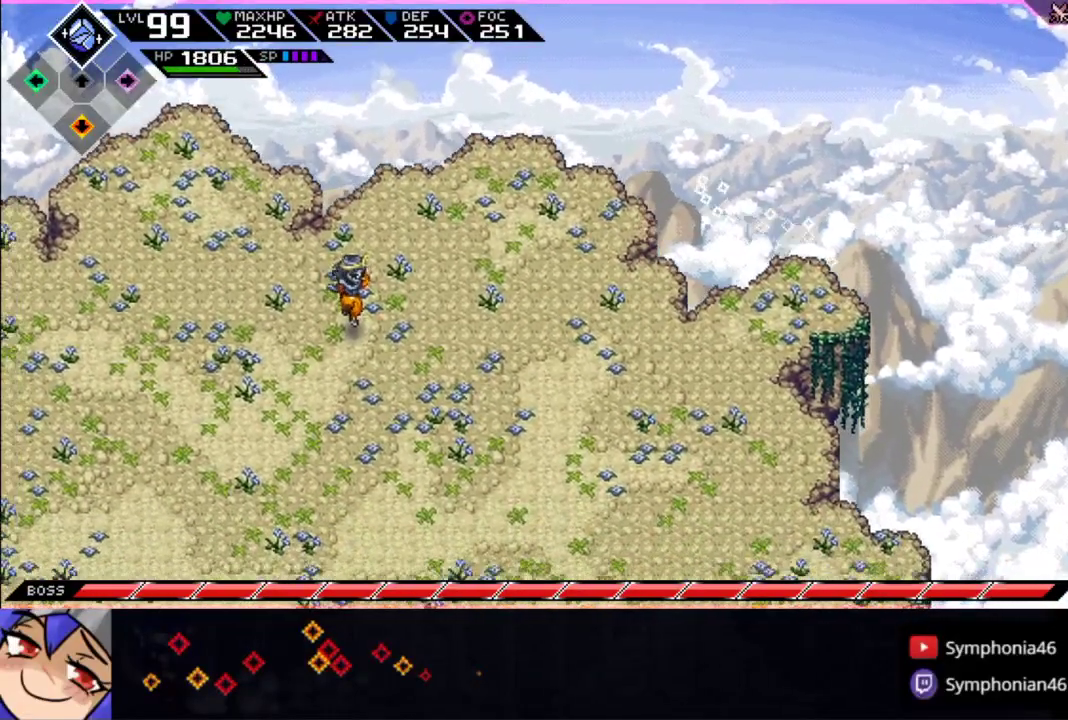
{"dt_ms": 500, "buttons": ["L1"], "left_stick": "up-right", "right_stick": "center", "events": [[450, "L1", "down"]]}
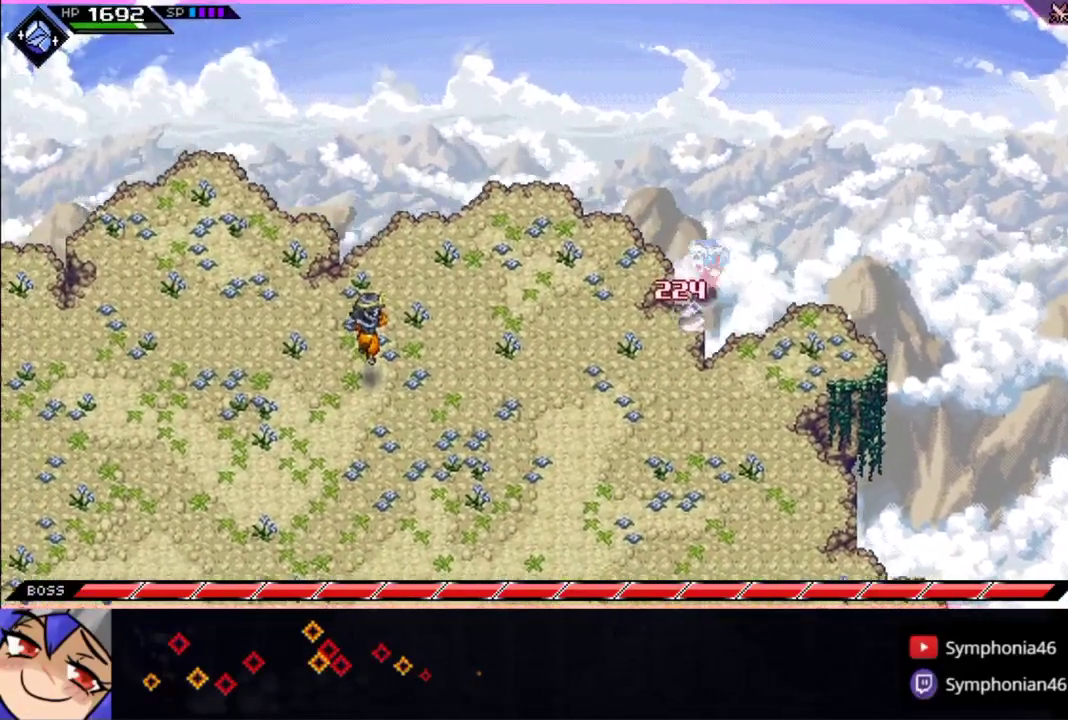
{"dt_ms": 500, "buttons": [], "left_stick": "up-right", "right_stick": "center", "events": [[50, "L1", "up"]]}
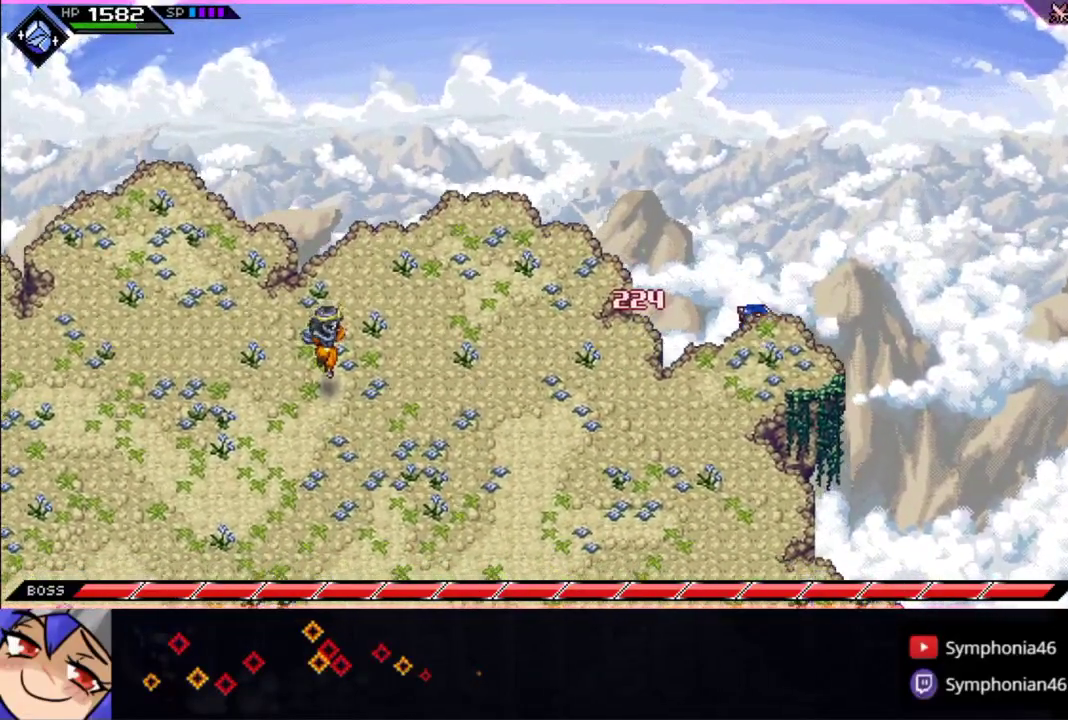
{"dt_ms": 500, "buttons": [], "left_stick": "up-right", "right_stick": "center", "events": []}
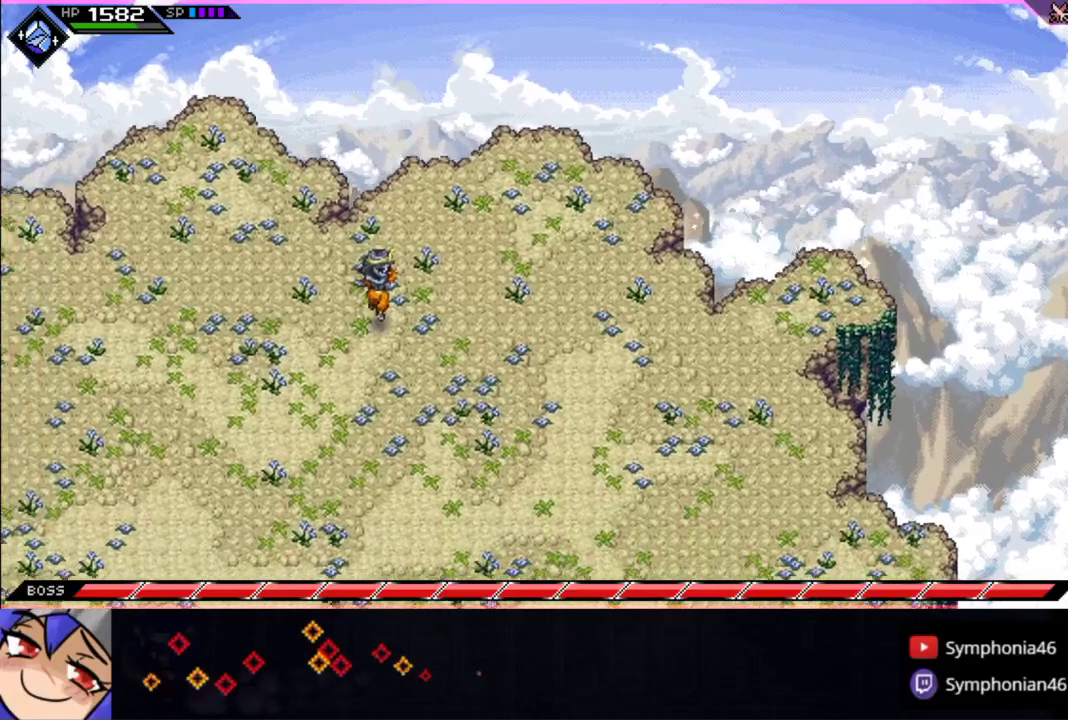
{"dt_ms": 500, "buttons": [], "left_stick": "up-right", "right_stick": "center", "events": [[300, "L1", "down"], [383, "L1", "up"]]}
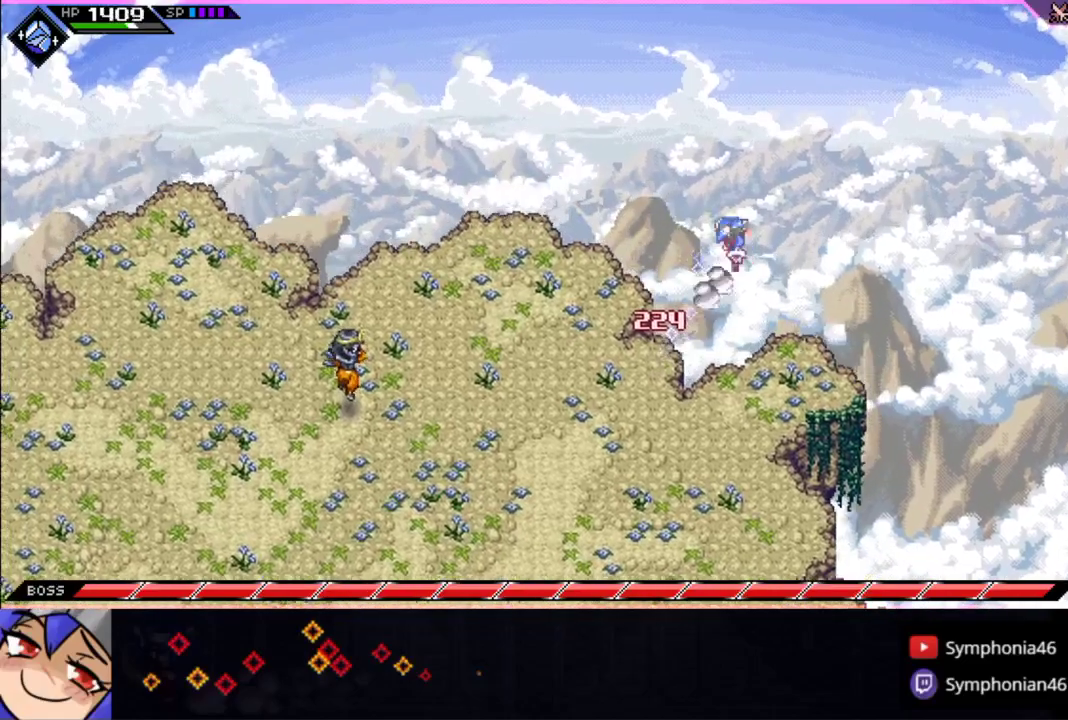
{"dt_ms": 500, "buttons": [], "left_stick": "up-right", "right_stick": "center", "events": []}
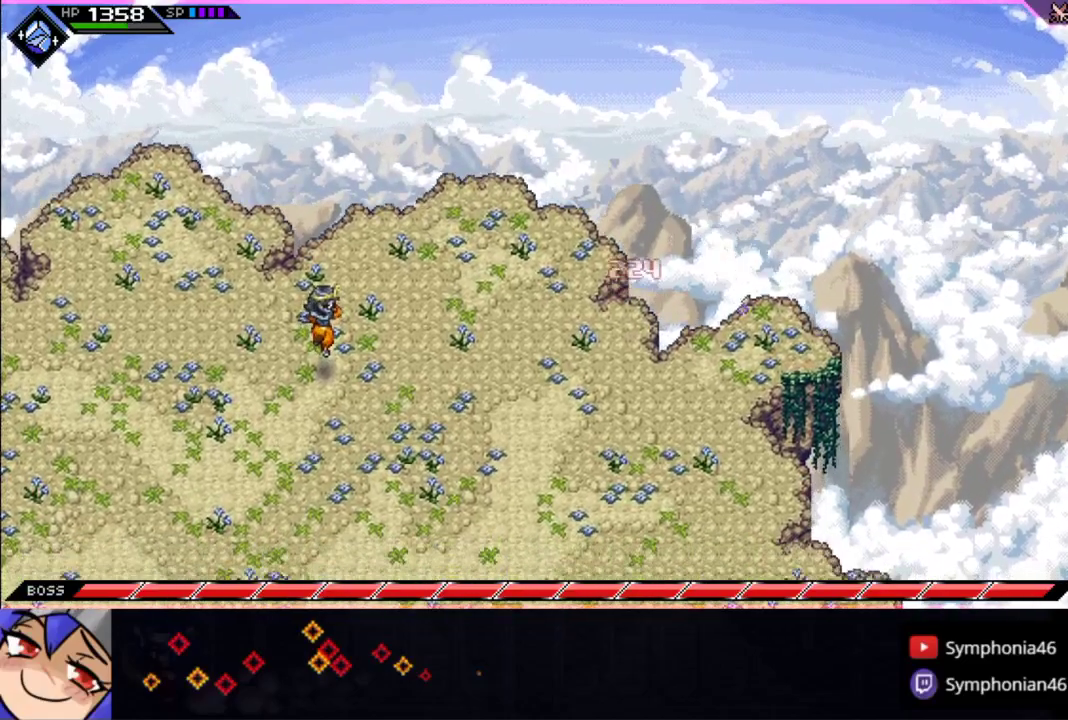
{"dt_ms": 500, "buttons": [], "left_stick": "up-right", "right_stick": "center", "events": []}
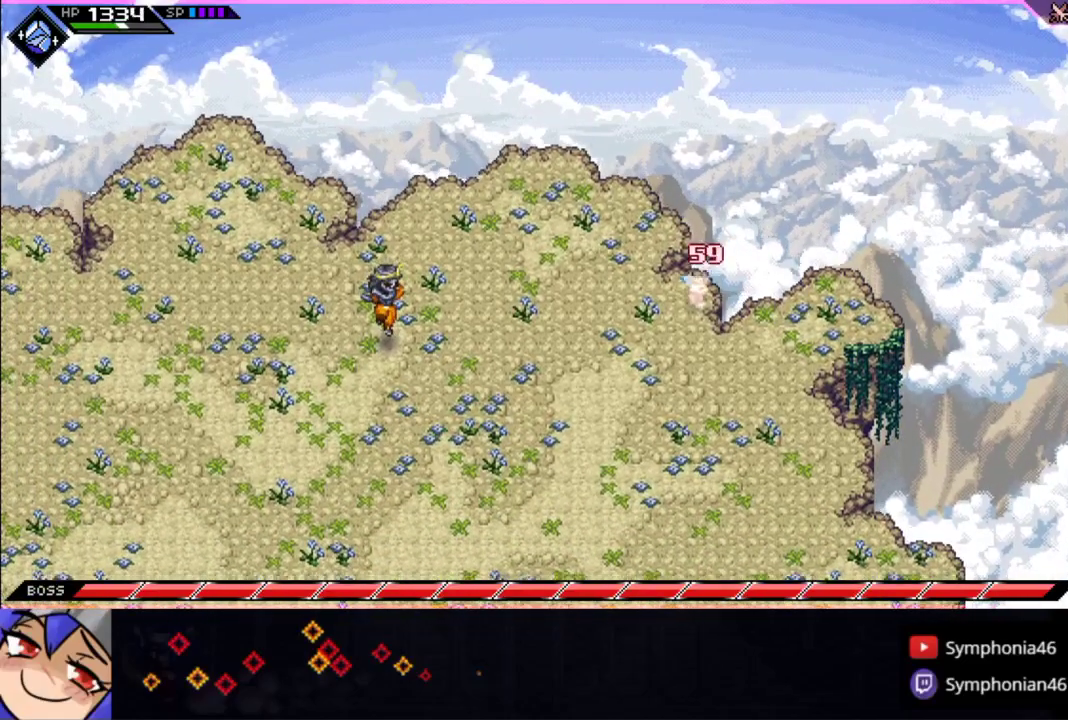
{"dt_ms": 500, "buttons": [], "left_stick": "up-right", "right_stick": "center", "events": [[50, "L1", "down"], [183, "L1", "up"]]}
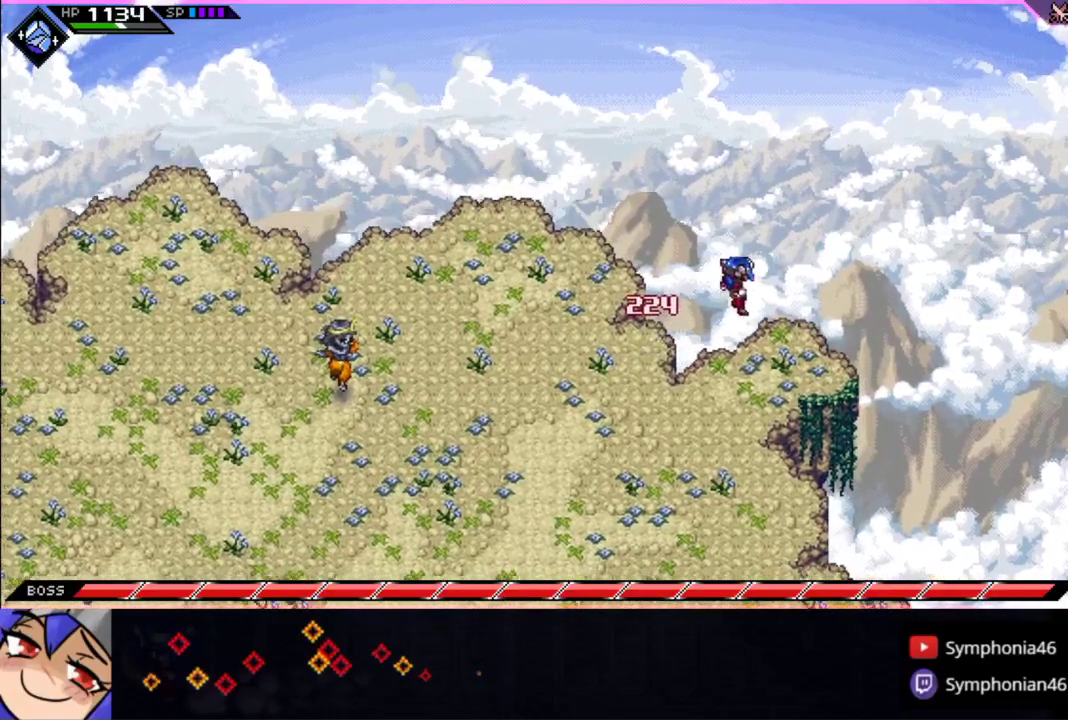
{"dt_ms": 500, "buttons": [], "left_stick": "up-right", "right_stick": "center", "events": []}
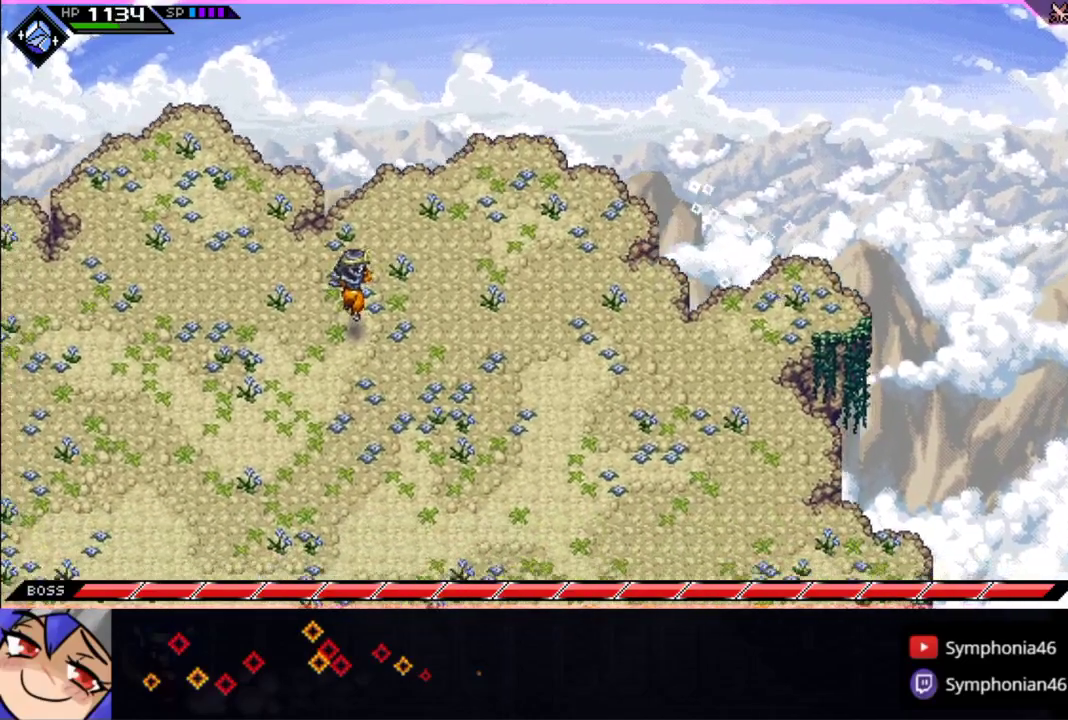
{"dt_ms": 500, "buttons": [], "left_stick": "up-right", "right_stick": "center", "events": [[350, "L1", "down"], [483, "L1", "up"]]}
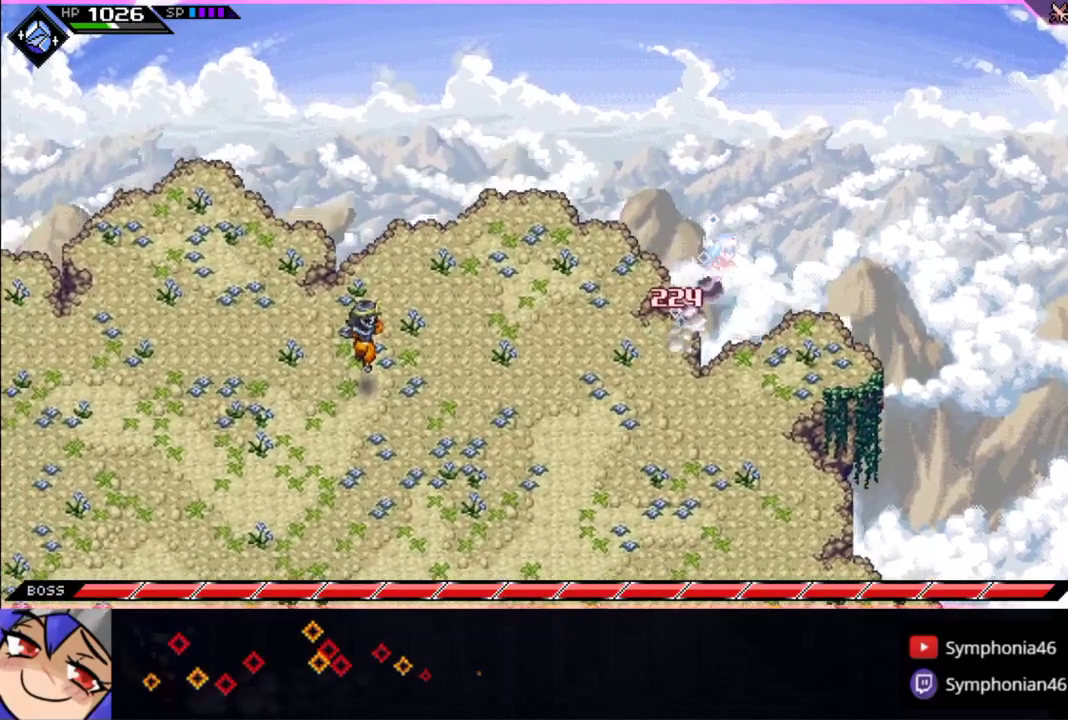
{"dt_ms": 500, "buttons": [], "left_stick": "up-right", "right_stick": "center", "events": []}
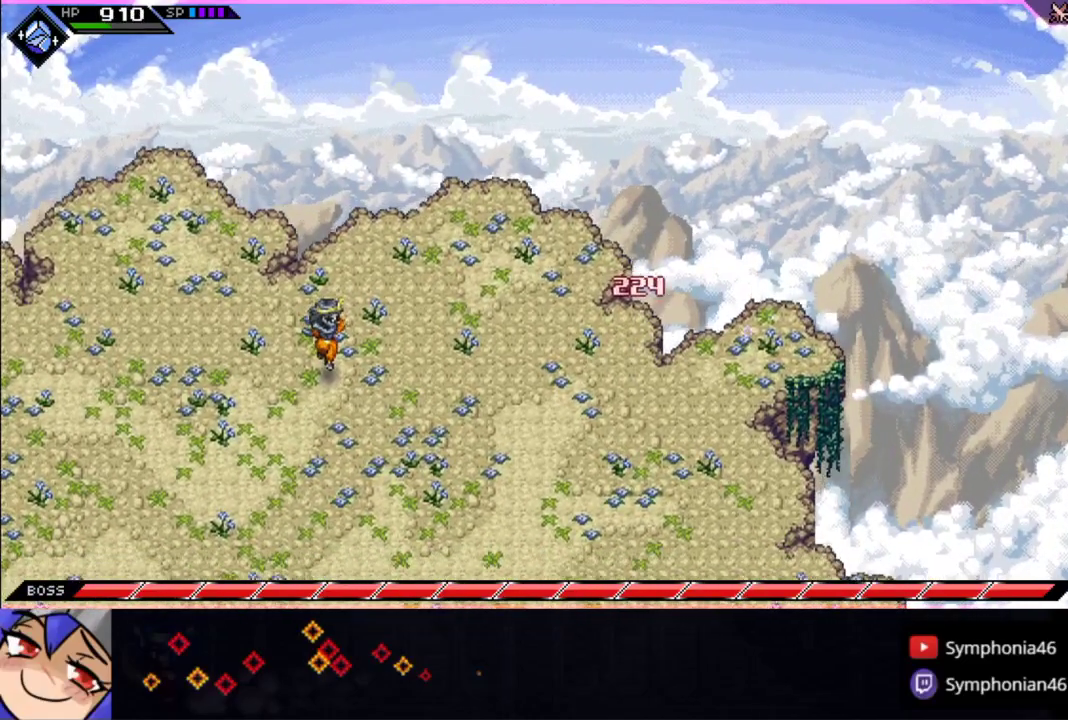
{"dt_ms": 500, "buttons": [], "left_stick": "up-right", "right_stick": "center", "events": []}
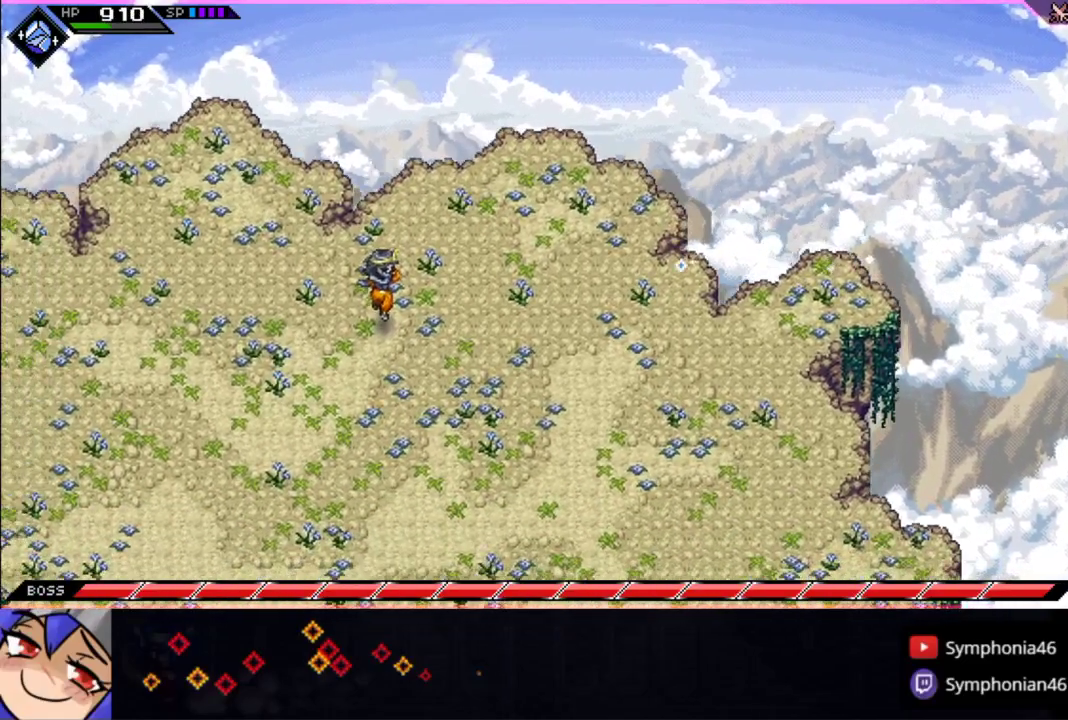
{"dt_ms": 1000, "buttons": [], "left_stick": "up-right", "right_stick": "center"}
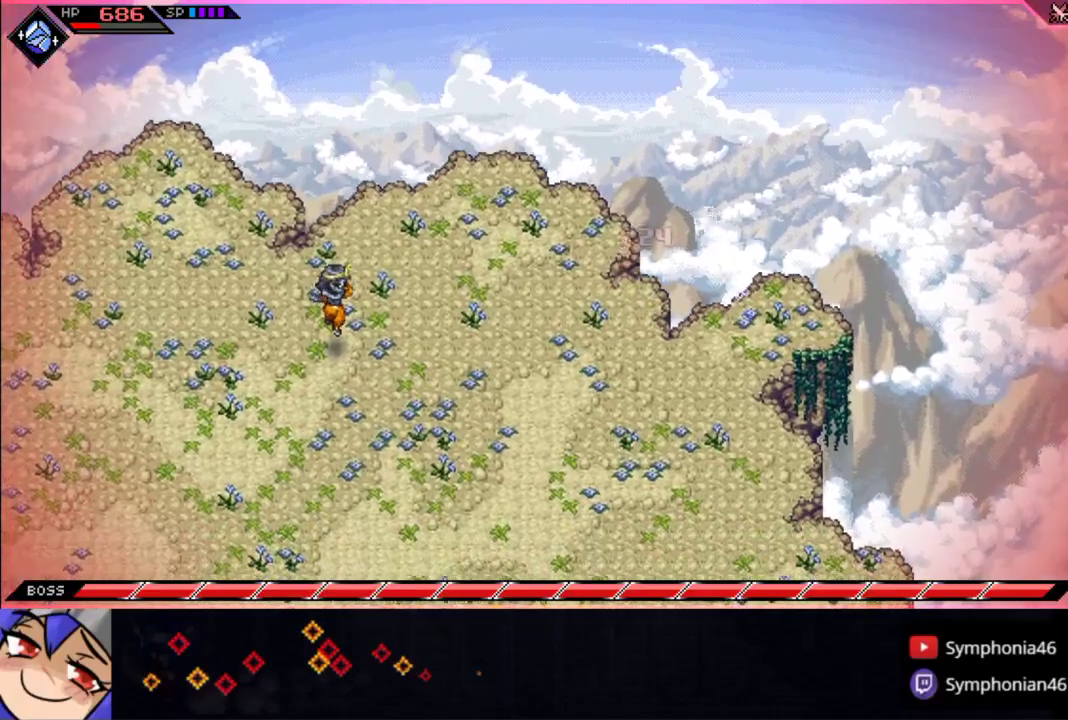
{"dt_ms": 500, "buttons": ["L1"], "left_stick": "up-right", "right_stick": "center", "events": [[433, "L1", "down"]]}
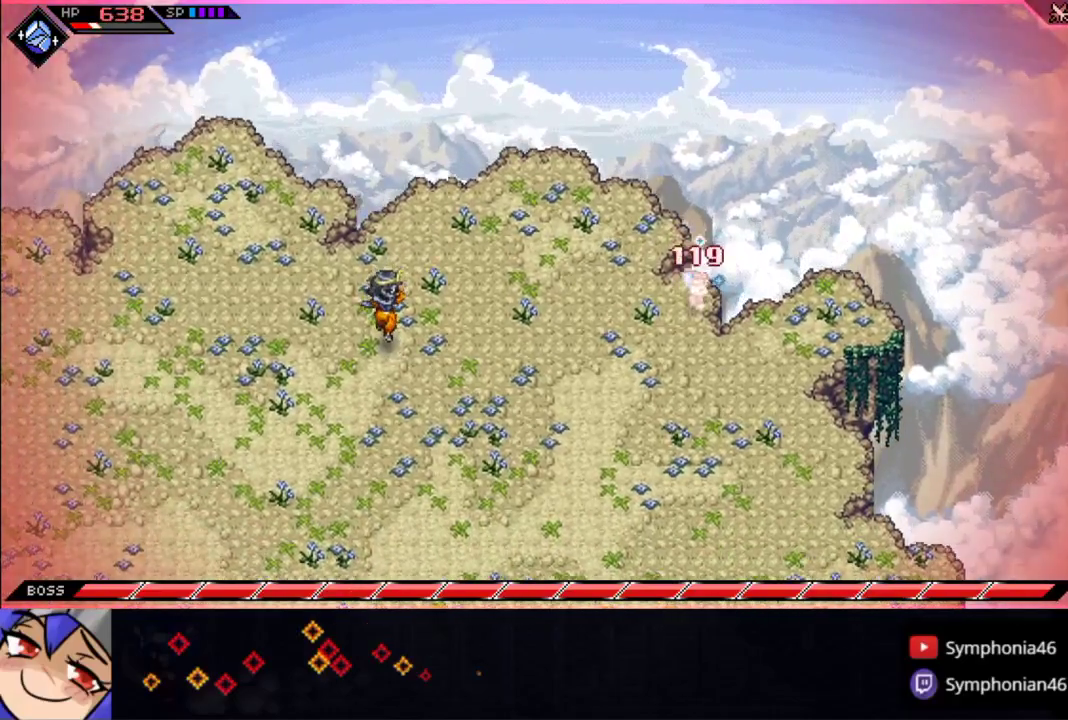
{"dt_ms": 500, "buttons": [], "left_stick": "up-right", "right_stick": "center", "events": [[33, "L1", "up"]]}
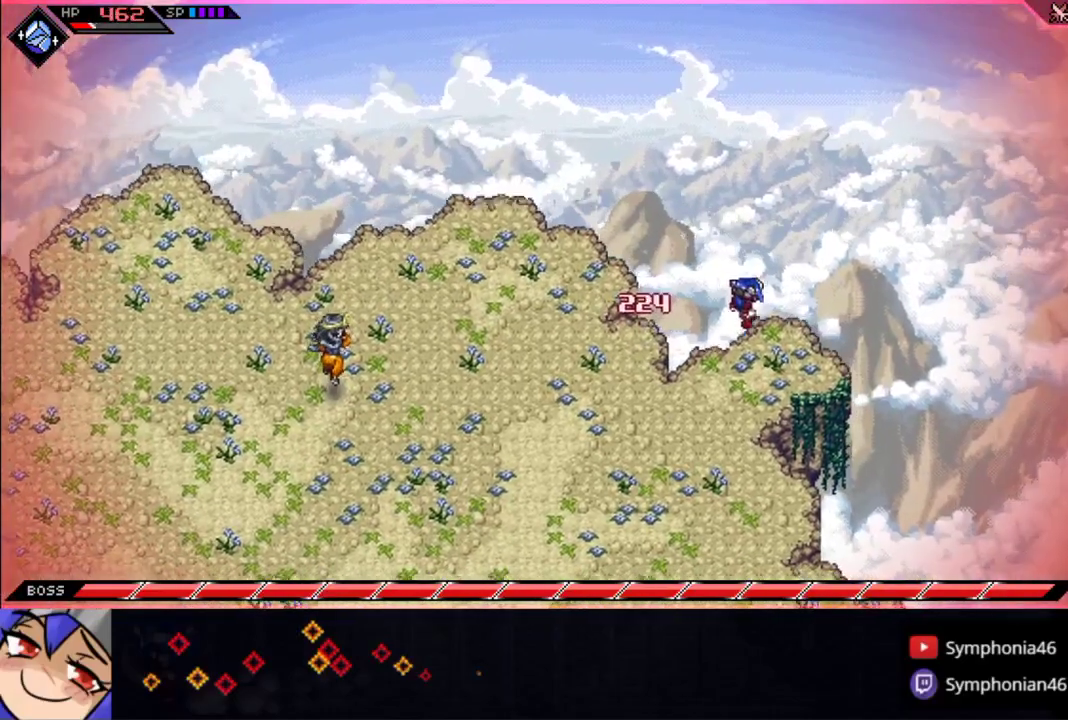
{"dt_ms": 500, "buttons": [], "left_stick": "up-right", "right_stick": "center", "events": []}
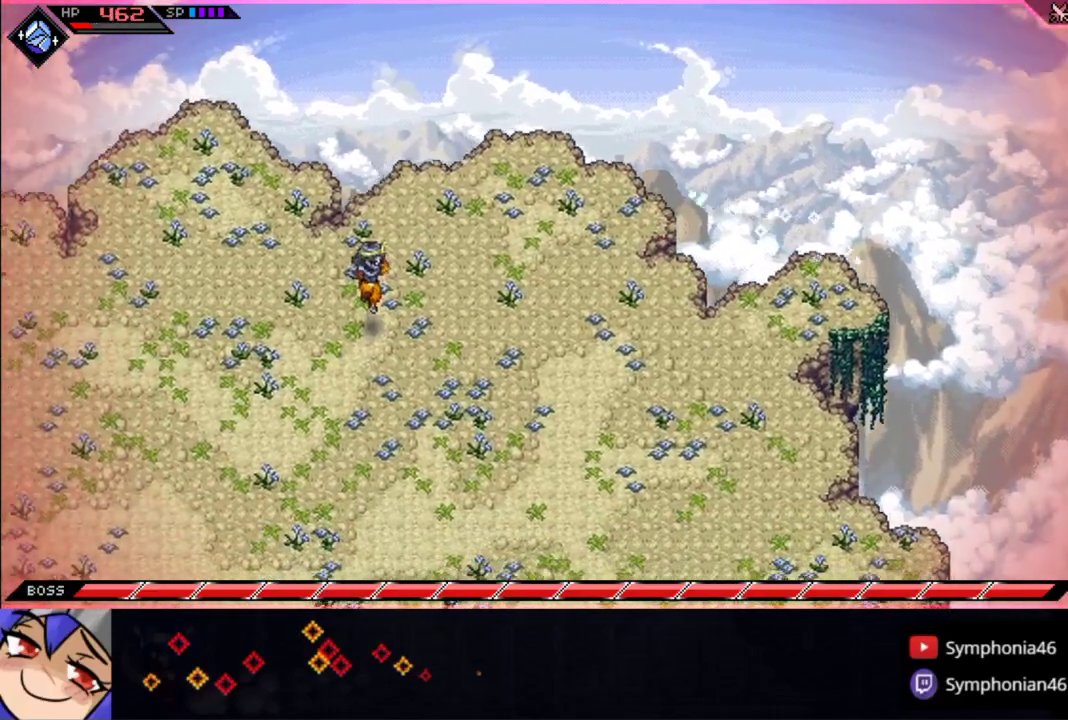
{"dt_ms": 500, "buttons": [], "left_stick": "up-right", "right_stick": "center", "events": [[250, "L1", "down"], [383, "L1", "up"]]}
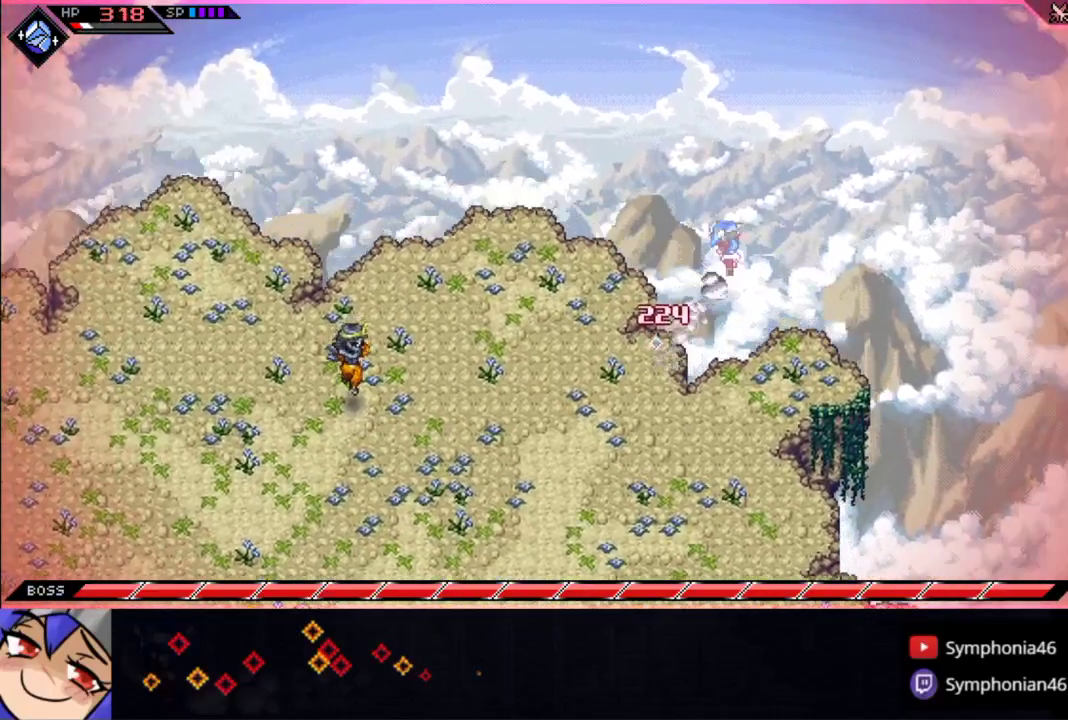
{"dt_ms": 500, "buttons": ["TRIANGLE"], "left_stick": "up-right", "right_stick": "center", "events": [[50, "DPAD_UP", "down"], [133, "DPAD_UP", "up"], [133, "TRIANGLE", "down"], [233, "TRIANGLE", "up"], [300, "TRIANGLE", "down"], [400, "TRIANGLE", "up"], [450, "TRIANGLE", "down"]]}
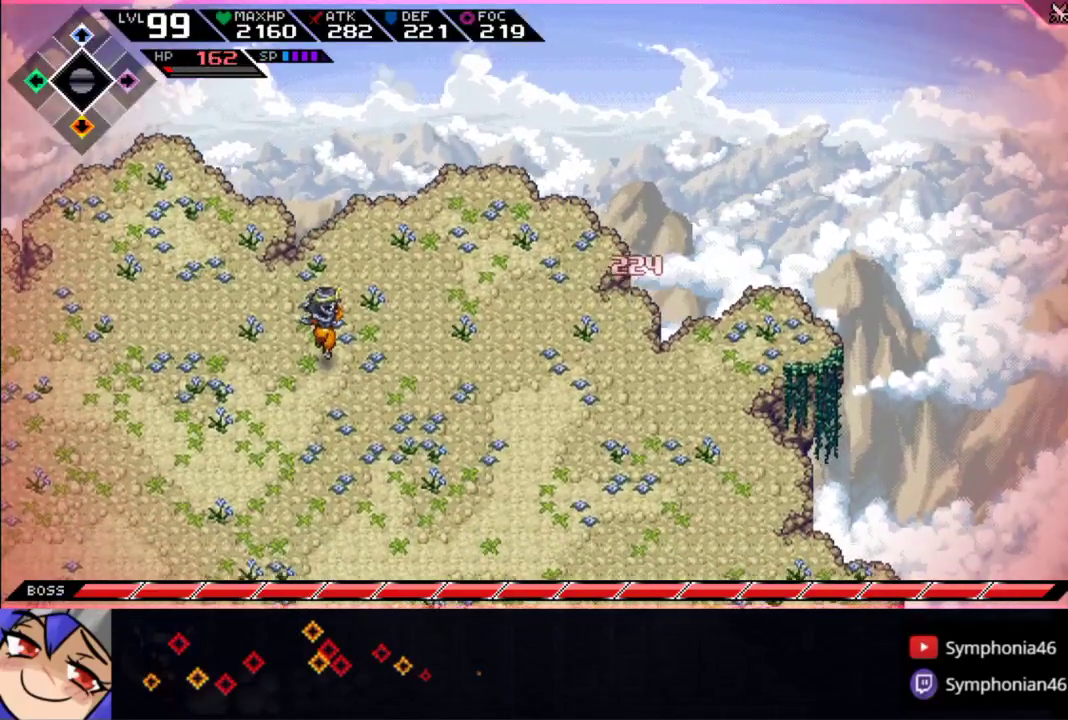
{"dt_ms": 500, "buttons": [], "left_stick": "center", "right_stick": "center", "events": [[50, "TRIANGLE", "up"], [133, "TRIANGLE", "down"], [150, "left_stick", "center"], [200, "TRIANGLE", "up"], [283, "TRIANGLE", "down"], [350, "TRIANGLE", "up"], [433, "TRIANGLE", "down"], [500, "TRIANGLE", "up"]]}
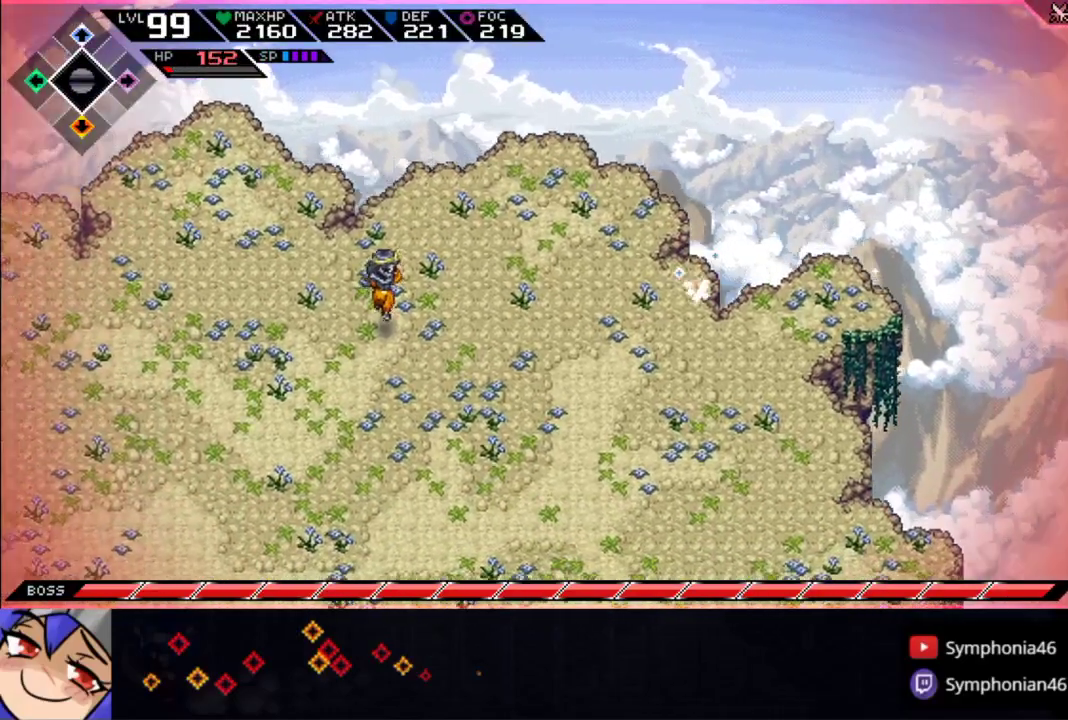
{"dt_ms": 500, "buttons": ["TRIANGLE"], "left_stick": "center", "right_stick": "center", "events": [[67, "TRIANGLE", "down"], [150, "TRIANGLE", "up"], [233, "TRIANGLE", "down"], [300, "TRIANGLE", "up"], [383, "TRIANGLE", "down"], [433, "TRIANGLE", "up"], [500, "TRIANGLE", "down"]]}
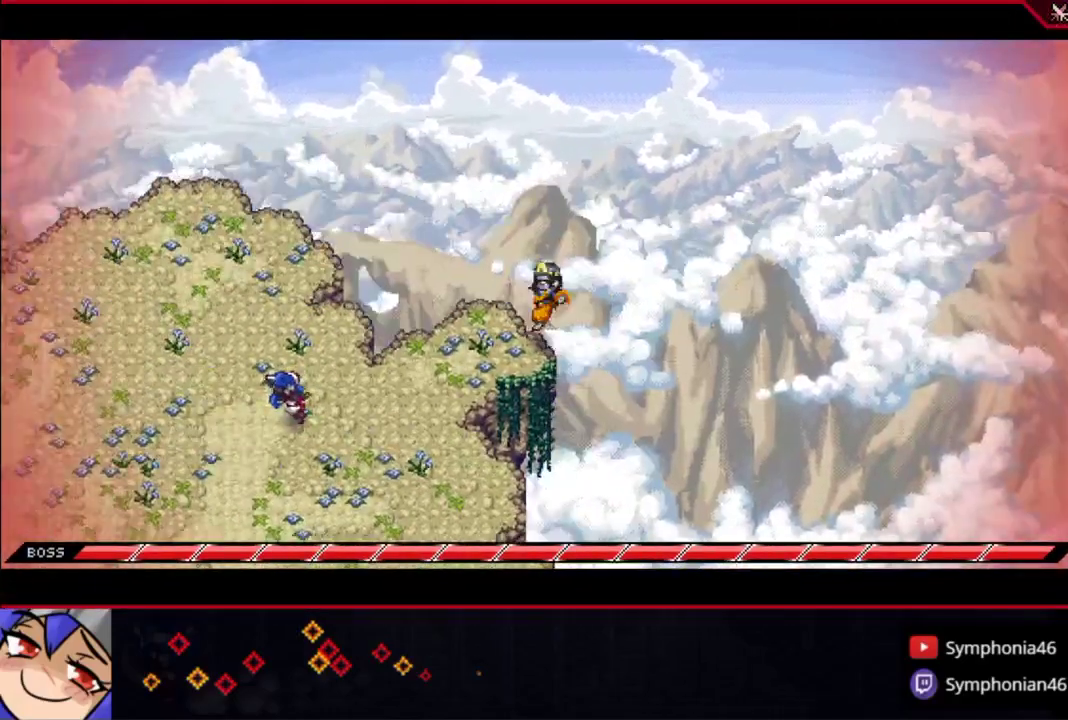
{"dt_ms": 500, "buttons": ["CIRCLE", "TRIANGLE"], "left_stick": "center", "right_stick": "center", "events": [[83, "TRIANGLE", "up"], [150, "CIRCLE", "down"], [150, "CROSS", "down"], [200, "TRIANGLE", "down"], [250, "CROSS", "up"], [250, "TRIANGLE", "up"], [333, "CROSS", "down"], [333, "TRIANGLE", "down"], [400, "CROSS", "up"], [433, "TRIANGLE", "up"], [500, "TRIANGLE", "down"]]}
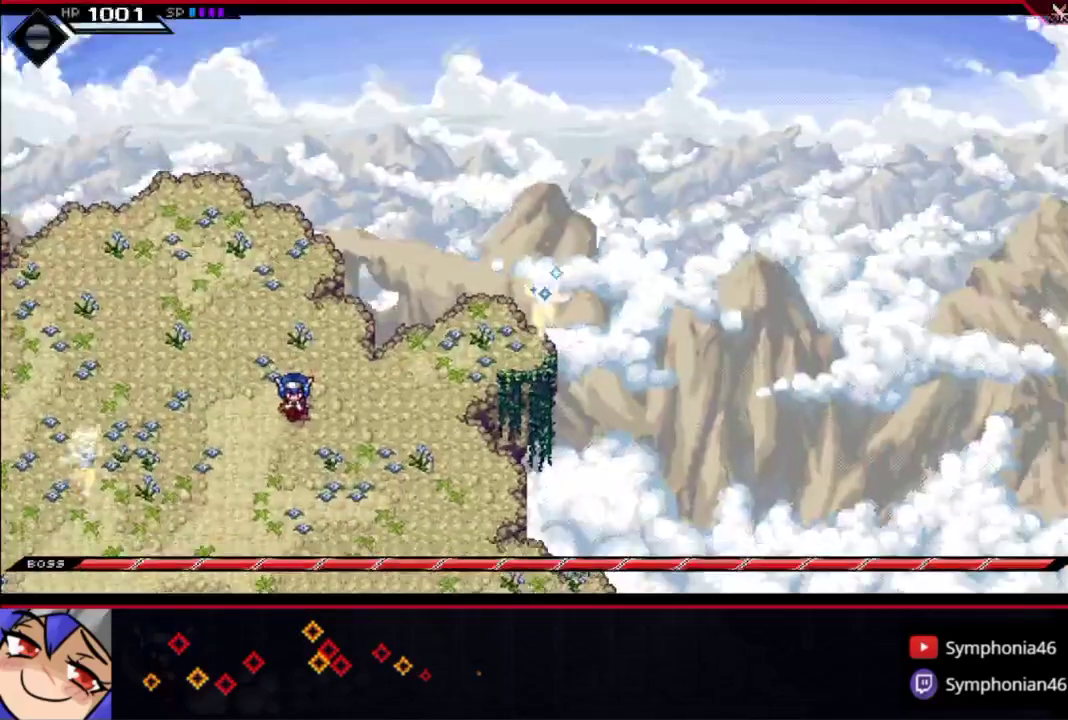
{"dt_ms": 500, "buttons": [], "left_stick": "center", "right_stick": "center", "events": [[83, "TRIANGLE", "up"], [150, "TRIANGLE", "down"], [250, "TRIANGLE", "up"], [333, "TRIANGLE", "down"], [400, "CIRCLE", "up"], [433, "TRIANGLE", "up"]]}
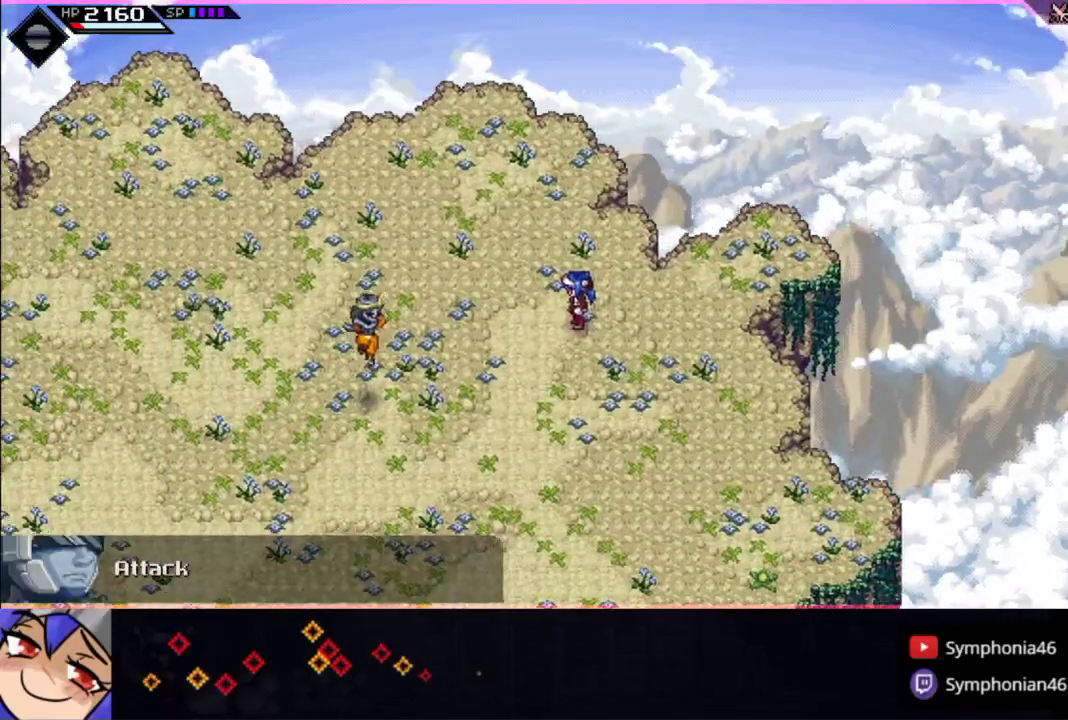
{"dt_ms": 500, "buttons": [], "left_stick": "center", "right_stick": "center", "events": [[50, "TRIANGLE", "down"], [100, "TRIANGLE", "up"]]}
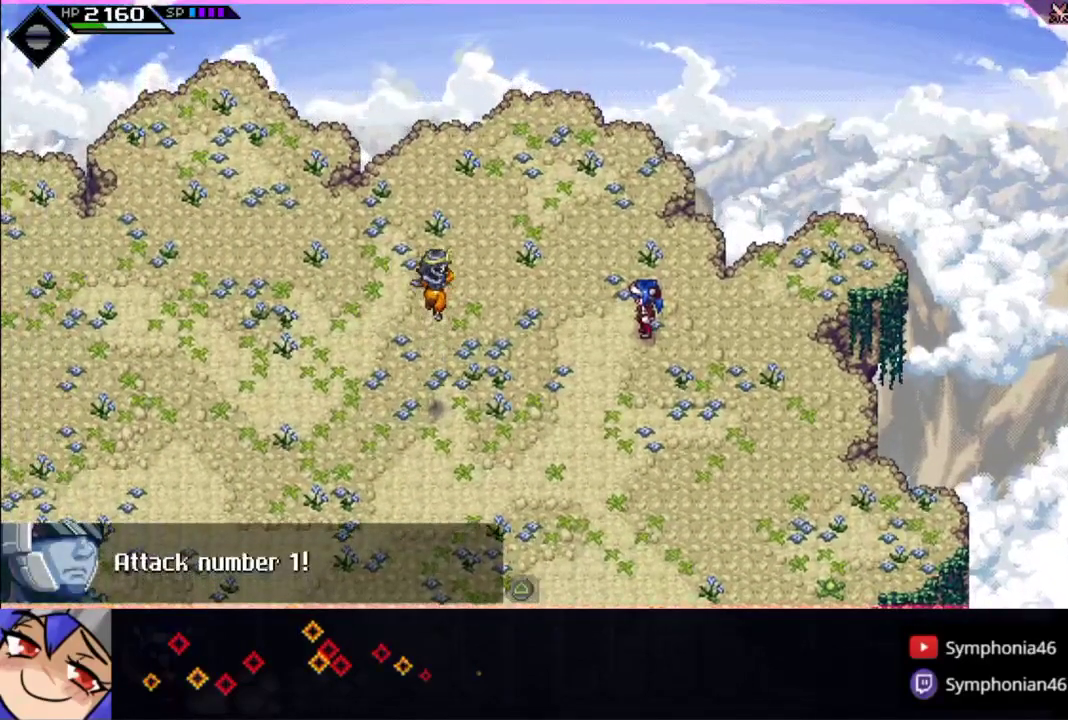
{"dt_ms": 500, "buttons": [], "left_stick": "center", "right_stick": "center", "events": []}
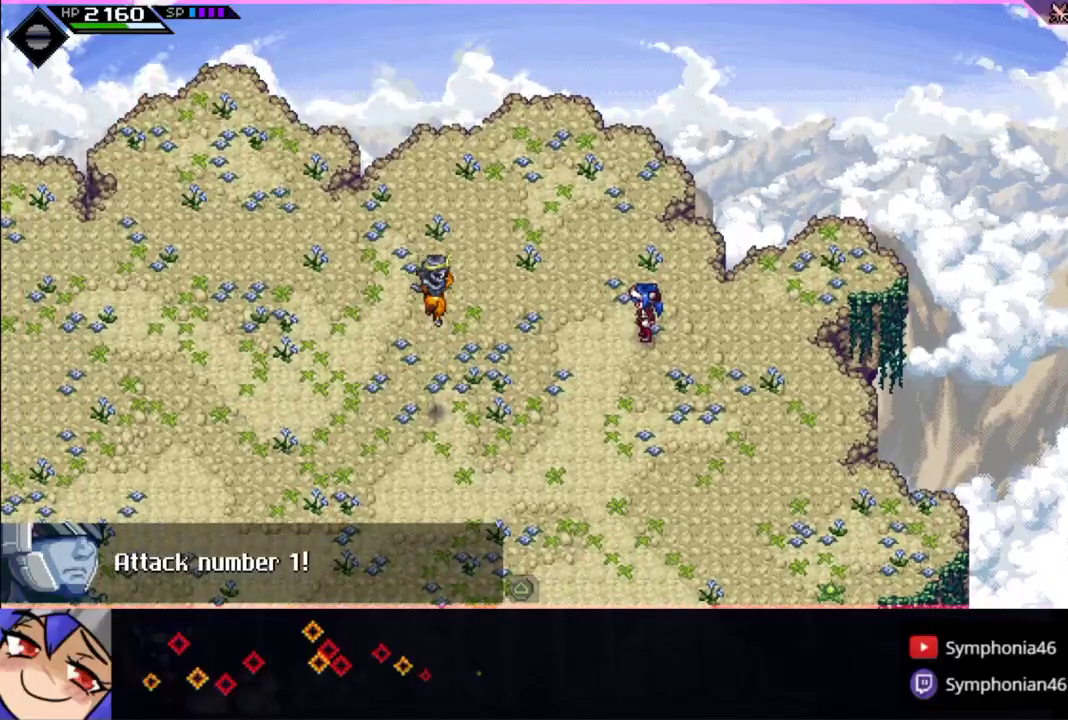
{"dt_ms": 500, "buttons": [], "left_stick": "center", "right_stick": "center", "events": []}
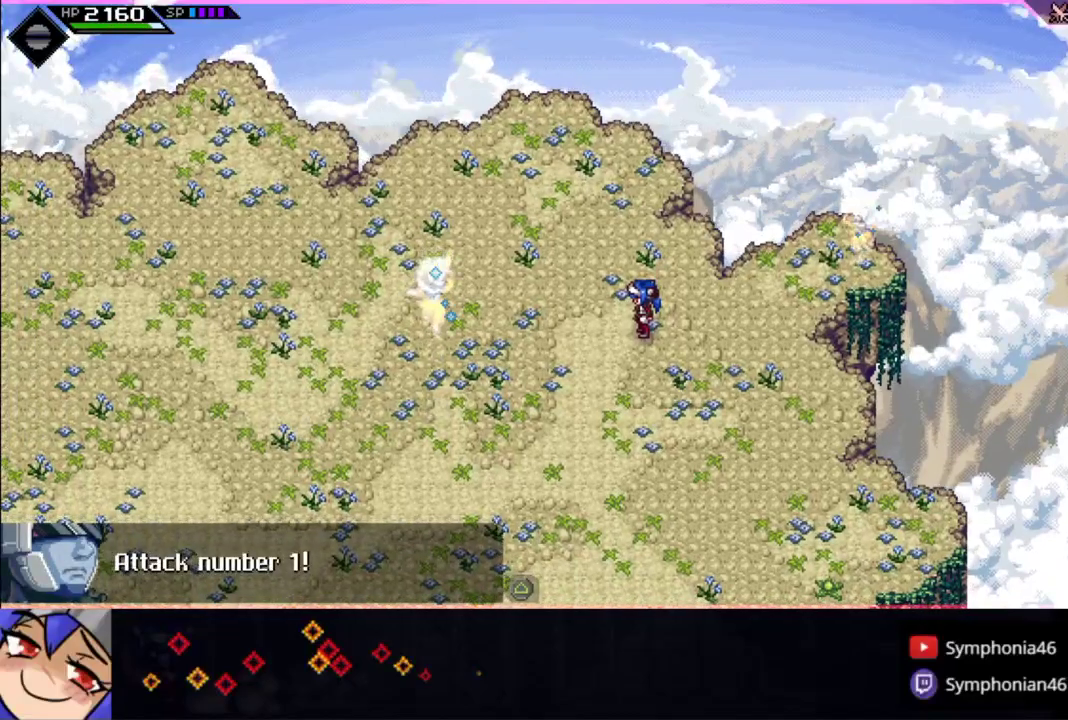
{"dt_ms": 500, "buttons": ["TRIANGLE"], "left_stick": "right", "right_stick": "center", "events": [[150, "left_stick", "right"], [250, "TRIANGLE", "down"], [350, "TRIANGLE", "up"], [450, "TRIANGLE", "down"]]}
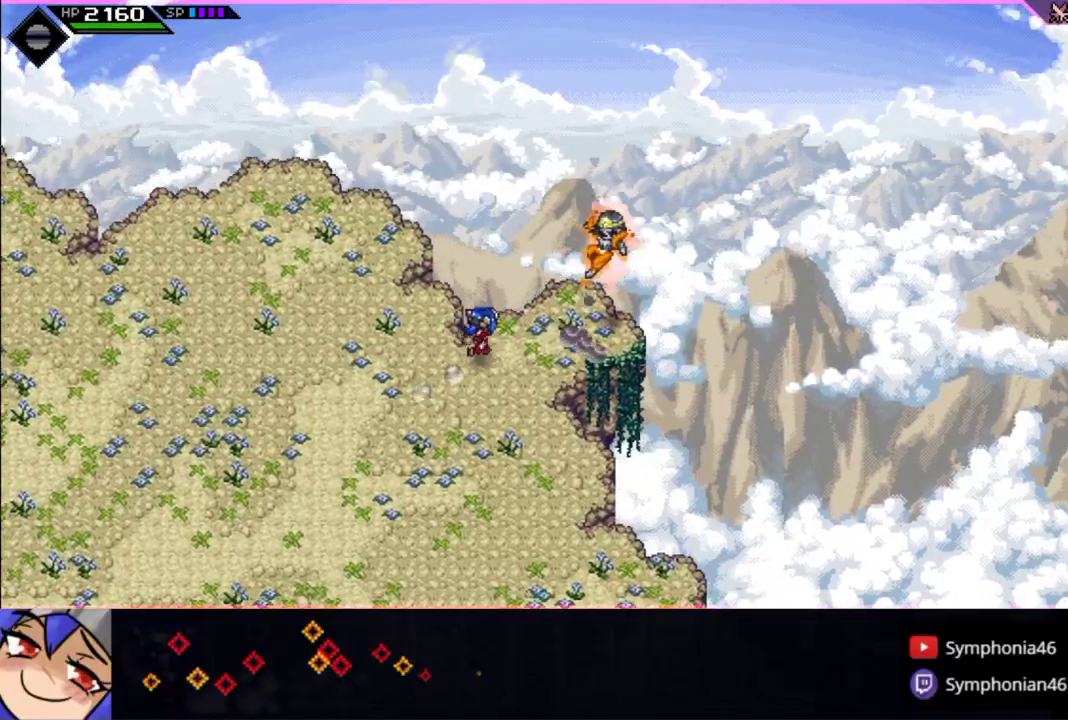
{"dt_ms": 500, "buttons": [], "left_stick": "center", "right_stick": "center", "events": [[50, "TRIANGLE", "up"], [150, "TRIANGLE", "down"], [233, "TRIANGLE", "up"], [333, "TRIANGLE", "down"], [333, "left_stick", "center"], [433, "TRIANGLE", "up"]]}
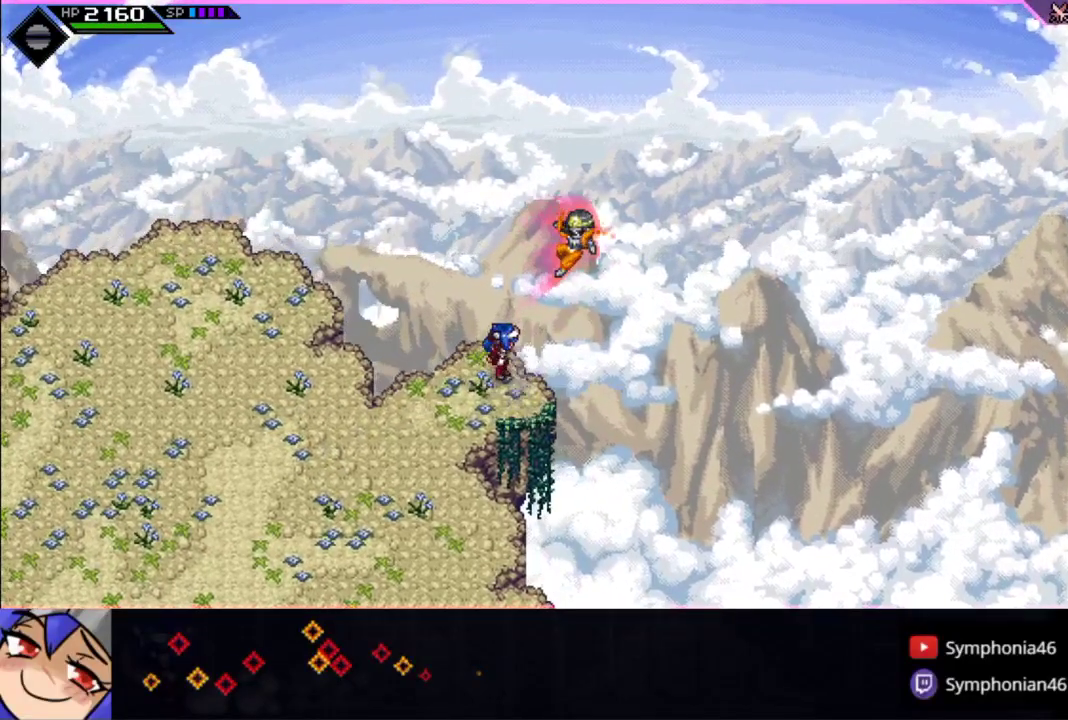
{"dt_ms": 500, "buttons": [], "left_stick": "center", "right_stick": "center", "events": [[33, "TRIANGLE", "down"], [83, "left_stick", "right"], [100, "TRIANGLE", "up"], [183, "left_stick", "center"], [200, "TRIANGLE", "down"], [283, "TRIANGLE", "up"], [350, "TRIANGLE", "down"], [433, "TRIANGLE", "up"]]}
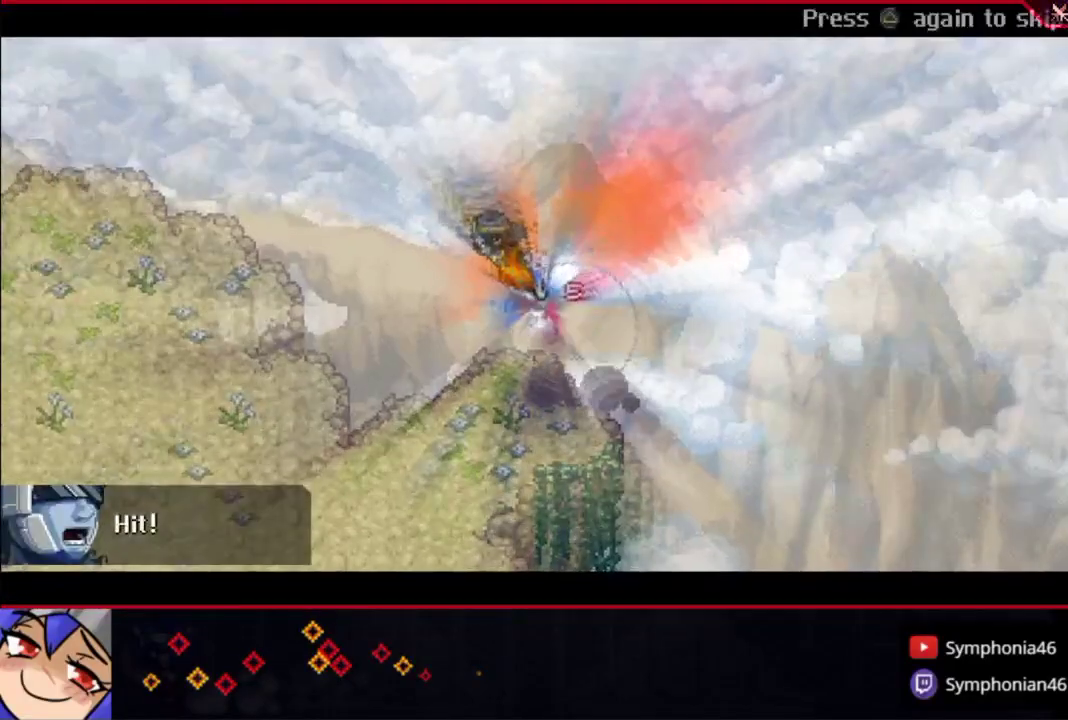
{"dt_ms": 500, "buttons": ["TRIANGLE"], "left_stick": "center", "right_stick": "center", "events": [[33, "TRIANGLE", "down"], [83, "TRIANGLE", "up"], [183, "TRIANGLE", "down"], [233, "TRIANGLE", "up"], [333, "TRIANGLE", "down"]]}